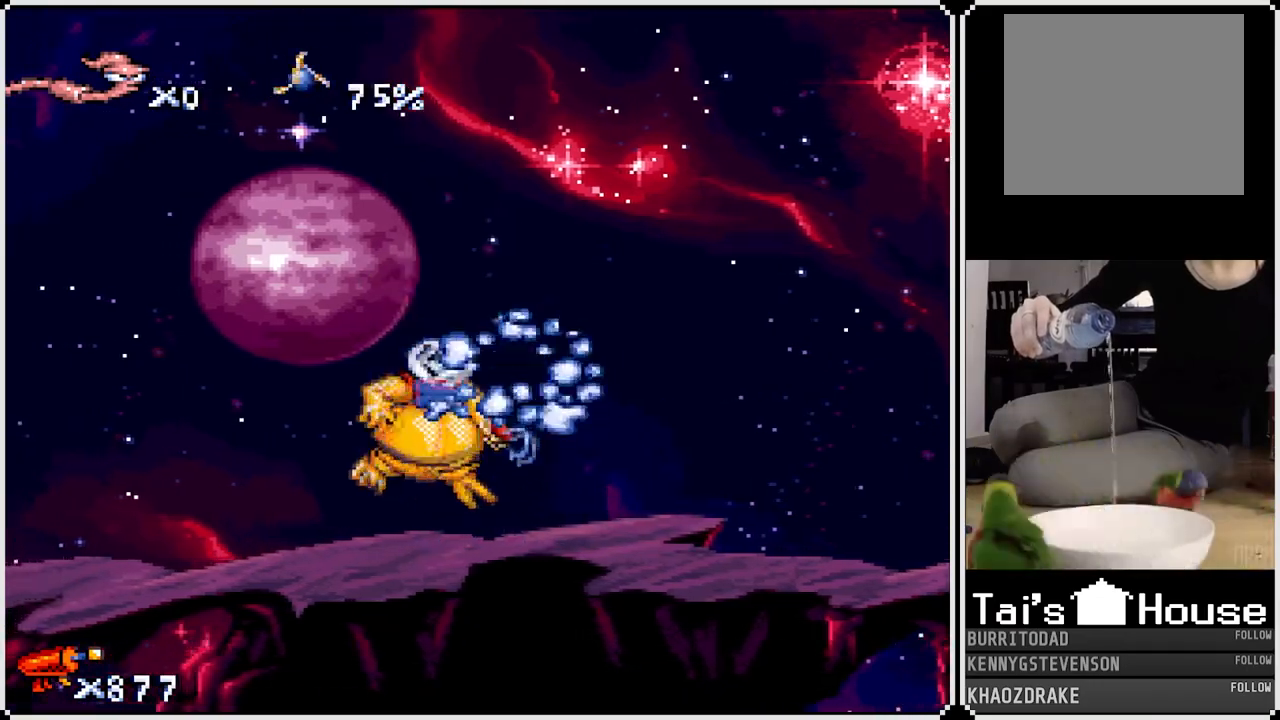
Gameplay with a controller (PlayStation layout); each line is a JSON object with the inputs held at the frame after it. "events" lists button and stick changes between this image and that frame as [ms after this image, input, new state], when the widget could be followed in between.
{"buttons": ["SQUARE", "DPAD_UP"], "left_stick": "center", "right_stick": "center", "events": [[33, "DPAD_UP", "up"], [200, "SQUARE", "up"], [333, "DPAD_UP", "down"], [367, "DPAD_LEFT", "down"], [400, "SQUARE", "down"], [467, "DPAD_LEFT", "up"]]}
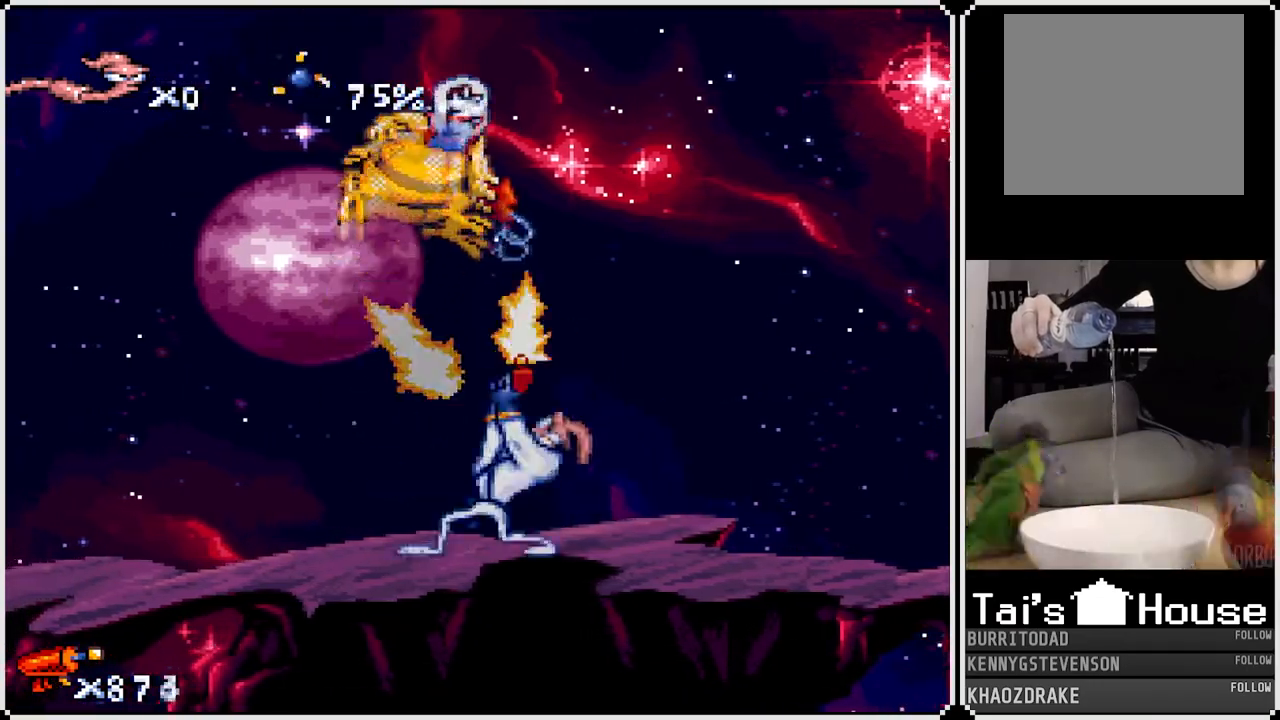
{"buttons": [], "left_stick": "center", "right_stick": "center", "events": [[17, "DPAD_RIGHT", "down"], [50, "DPAD_RIGHT", "up"], [200, "DPAD_RIGHT", "down"], [233, "DPAD_UP", "up"], [367, "SQUARE", "up"], [433, "DPAD_RIGHT", "up"]]}
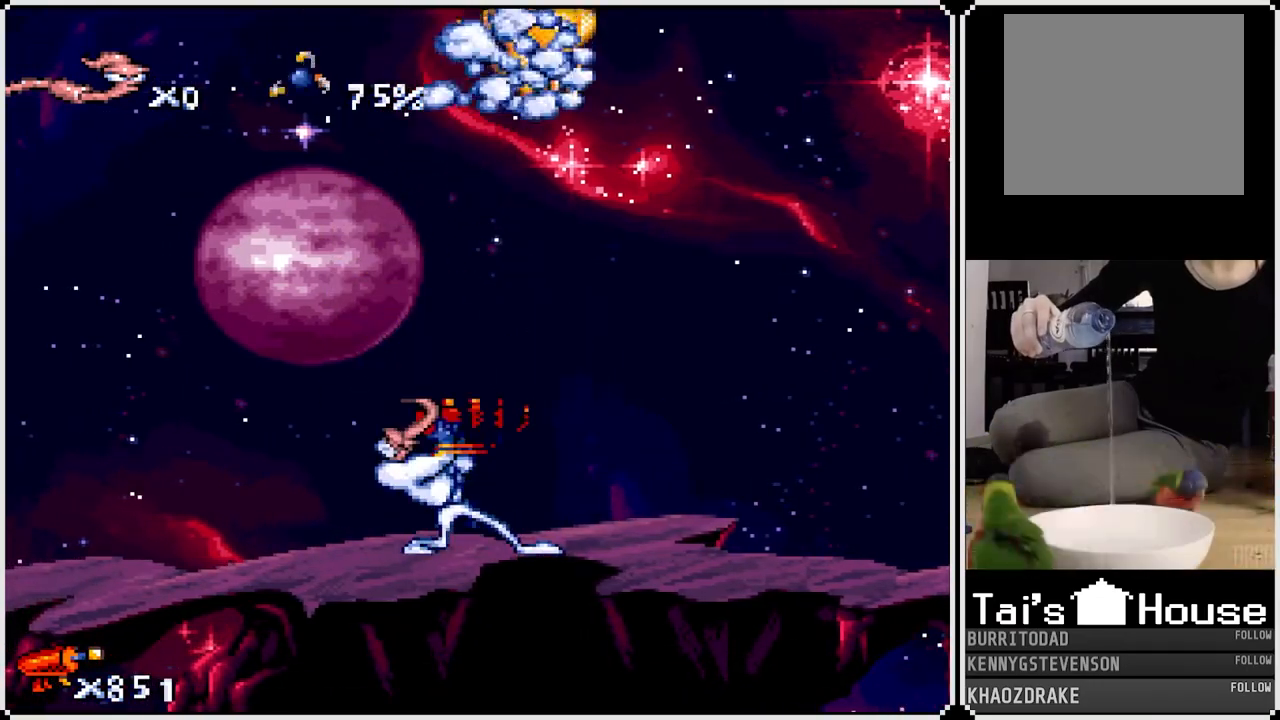
{"buttons": ["CROSS", "DPAD_LEFT"], "left_stick": "center", "right_stick": "center", "events": [[17, "DPAD_LEFT", "down"], [217, "CROSS", "down"]]}
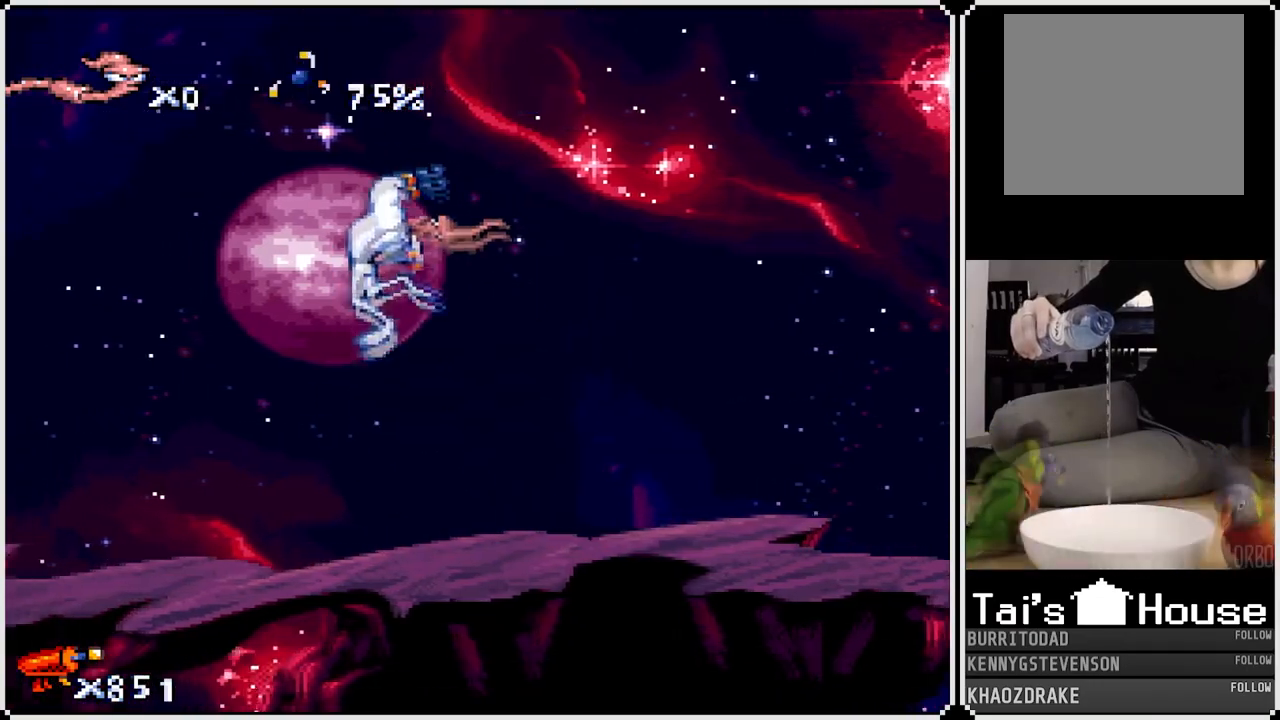
{"buttons": ["DPAD_RIGHT"], "left_stick": "center", "right_stick": "center", "events": [[17, "CROSS", "up"], [50, "DPAD_LEFT", "up"], [67, "DPAD_RIGHT", "down"]]}
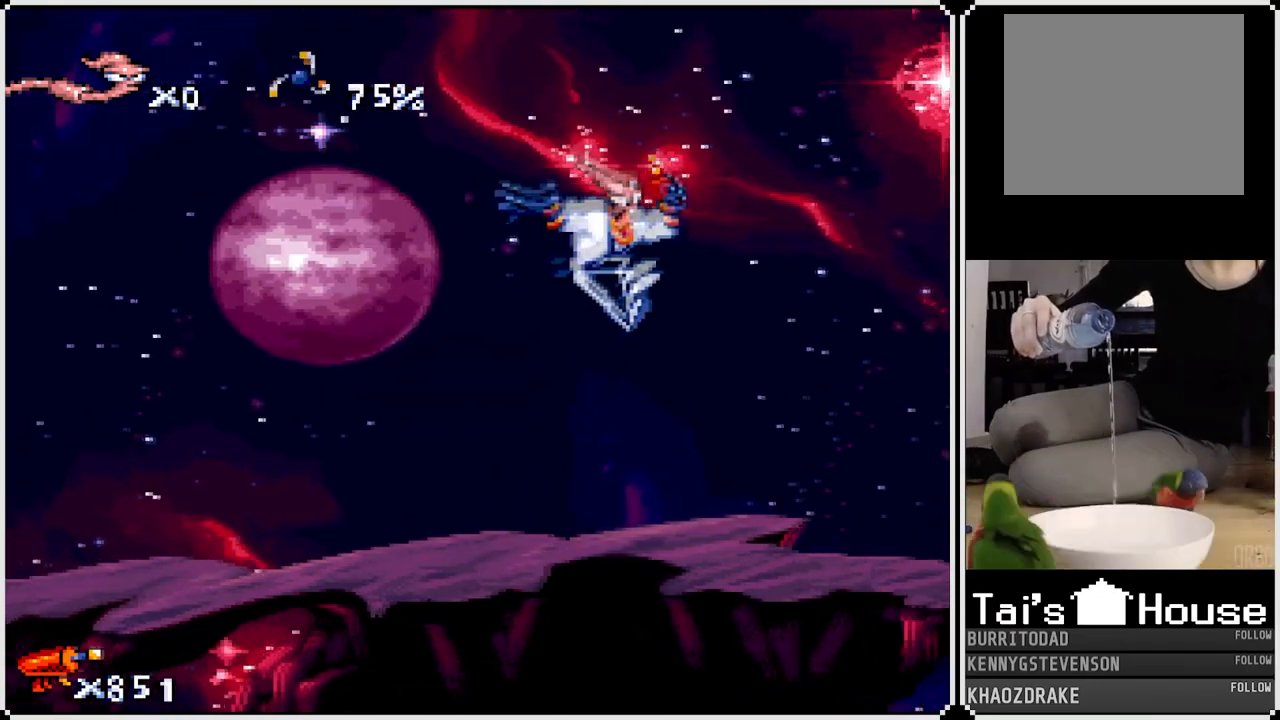
{"buttons": ["DPAD_RIGHT"], "left_stick": "center", "right_stick": "center", "events": []}
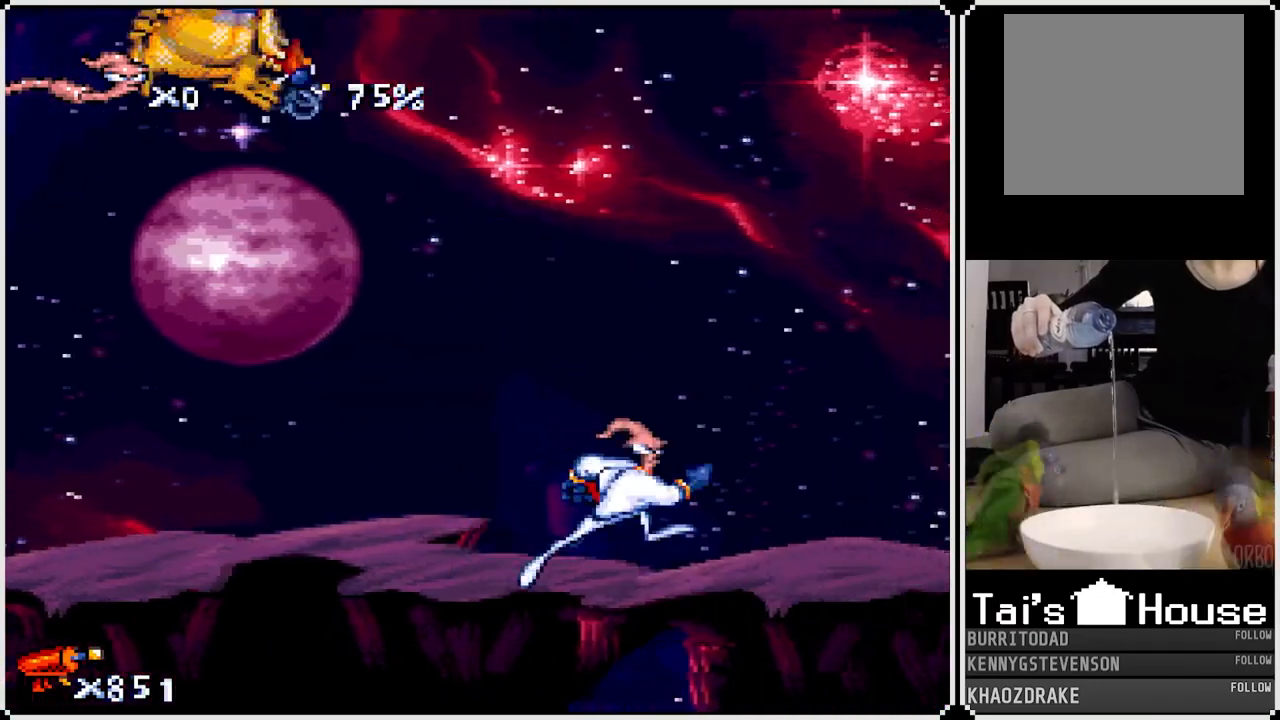
{"buttons": ["SQUARE", "DPAD_UP", "DPAD_LEFT"], "left_stick": "center", "right_stick": "center", "events": [[100, "DPAD_RIGHT", "up"], [117, "DPAD_LEFT", "down"], [117, "DPAD_UP", "down"], [117, "SQUARE", "down"], [167, "DPAD_UP", "up"], [267, "DPAD_UP", "down"]]}
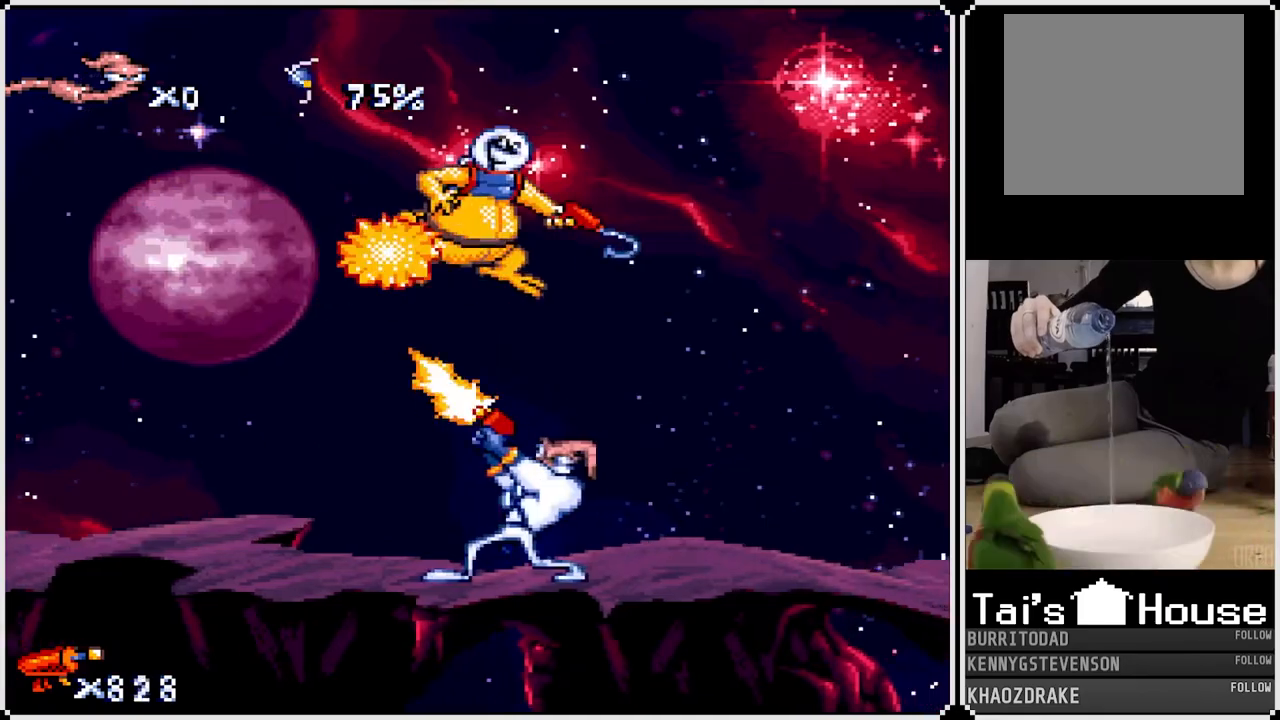
{"buttons": ["SQUARE", "DPAD_UP"], "left_stick": "center", "right_stick": "center", "events": [[250, "DPAD_LEFT", "up"], [267, "DPAD_RIGHT", "down"], [300, "DPAD_UP", "up"], [417, "DPAD_UP", "down"], [500, "DPAD_RIGHT", "up"]]}
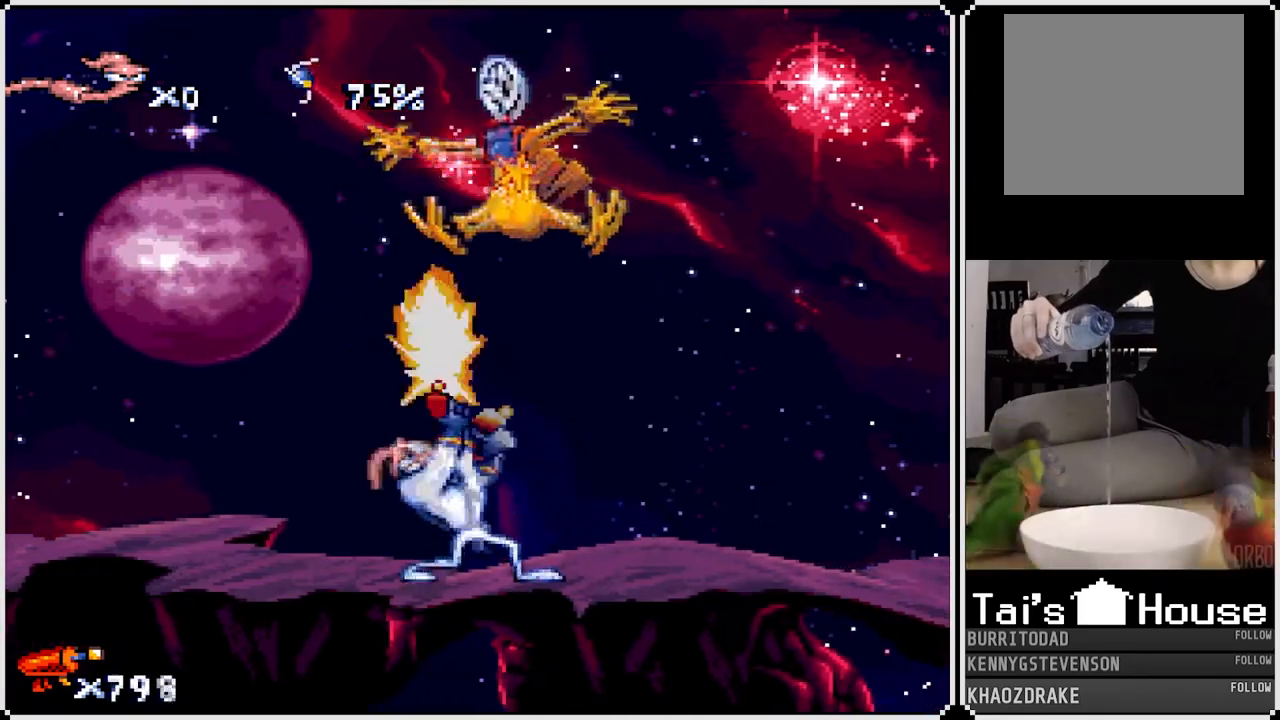
{"buttons": ["DPAD_LEFT"], "left_stick": "center", "right_stick": "center", "events": [[183, "DPAD_UP", "up"], [267, "SQUARE", "up"], [333, "DPAD_LEFT", "down"]]}
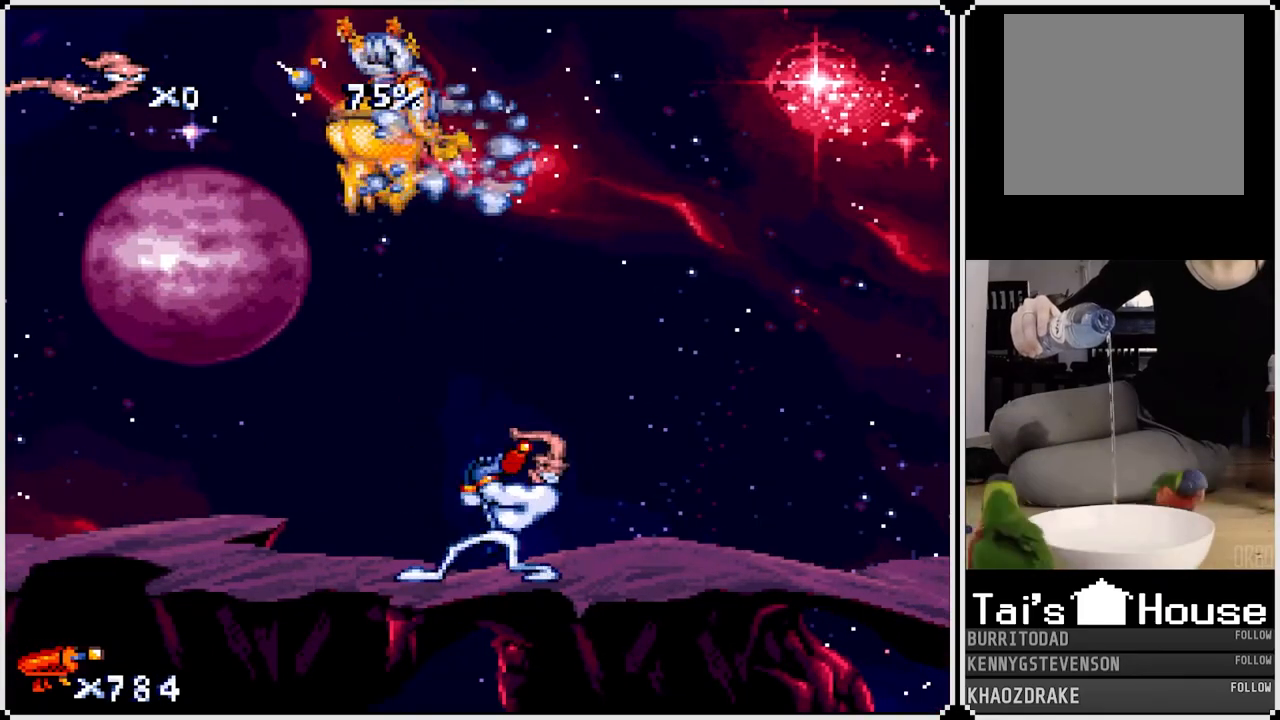
{"buttons": ["CROSS", "DPAD_LEFT"], "left_stick": "center", "right_stick": "center", "events": [[300, "CROSS", "down"]]}
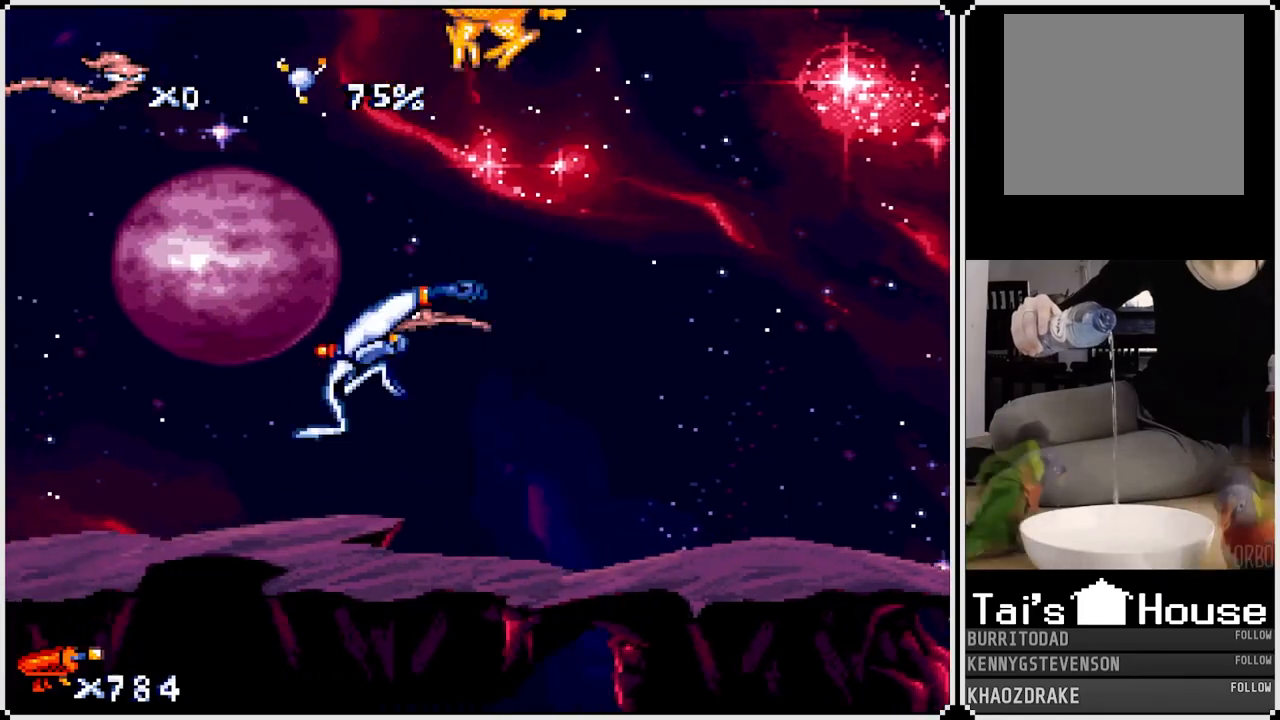
{"buttons": ["DPAD_UP"], "left_stick": "center", "right_stick": "center", "events": [[67, "CIRCLE", "down"], [67, "DPAD_UP", "down"], [83, "CROSS", "up"], [133, "DPAD_LEFT", "up"], [150, "DPAD_RIGHT", "down"], [283, "DPAD_RIGHT", "up"], [417, "CIRCLE", "up"]]}
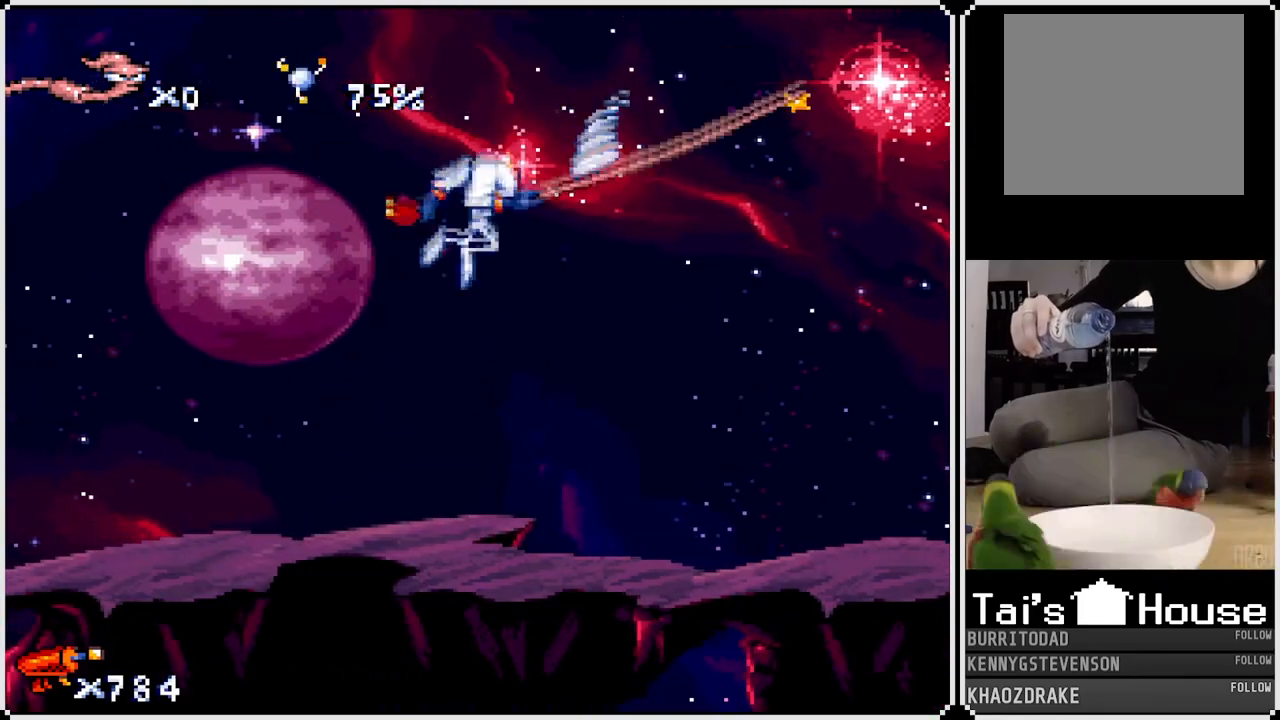
{"buttons": ["DPAD_LEFT"], "left_stick": "center", "right_stick": "center", "events": [[33, "DPAD_LEFT", "down"], [67, "DPAD_UP", "up"]]}
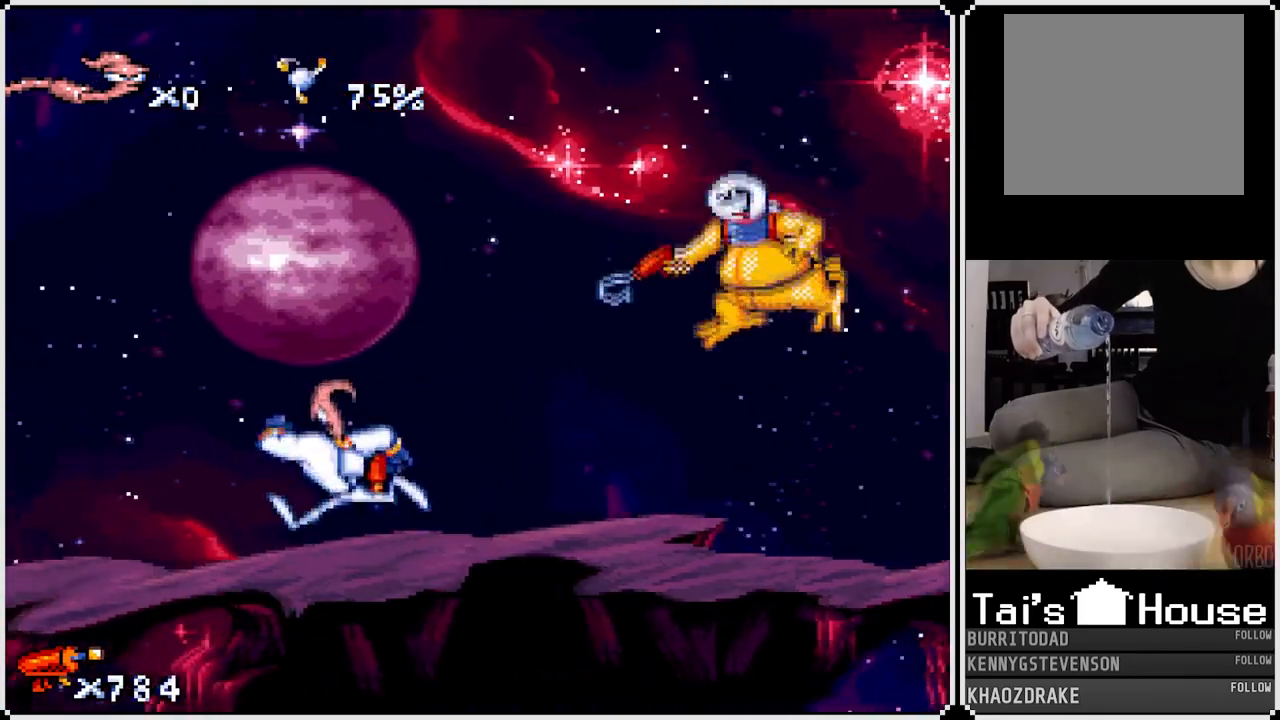
{"buttons": ["SQUARE", "DPAD_UP", "DPAD_RIGHT"], "left_stick": "center", "right_stick": "center", "events": [[17, "DPAD_UP", "down"], [50, "DPAD_LEFT", "up"], [50, "DPAD_RIGHT", "down"], [67, "SQUARE", "down"]]}
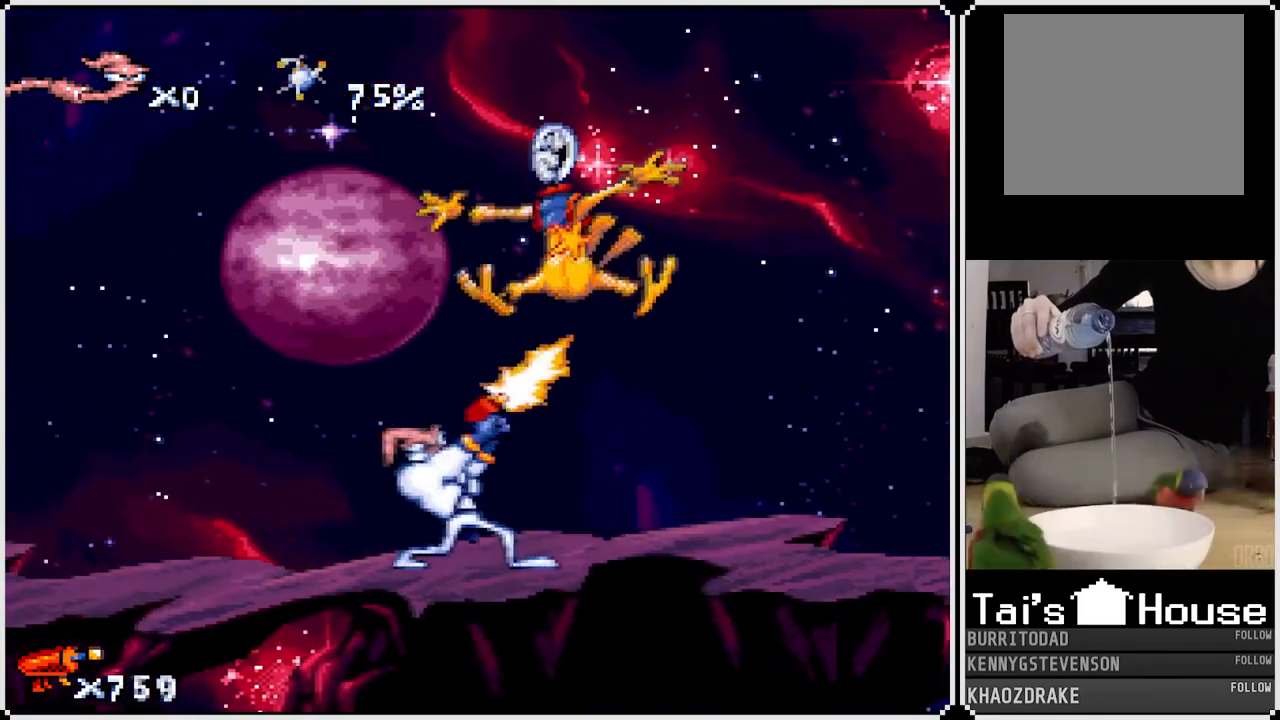
{"buttons": ["DPAD_LEFT"], "left_stick": "center", "right_stick": "center", "events": [[233, "SQUARE", "up"], [283, "DPAD_RIGHT", "up"], [283, "DPAD_UP", "up"], [300, "DPAD_LEFT", "down"]]}
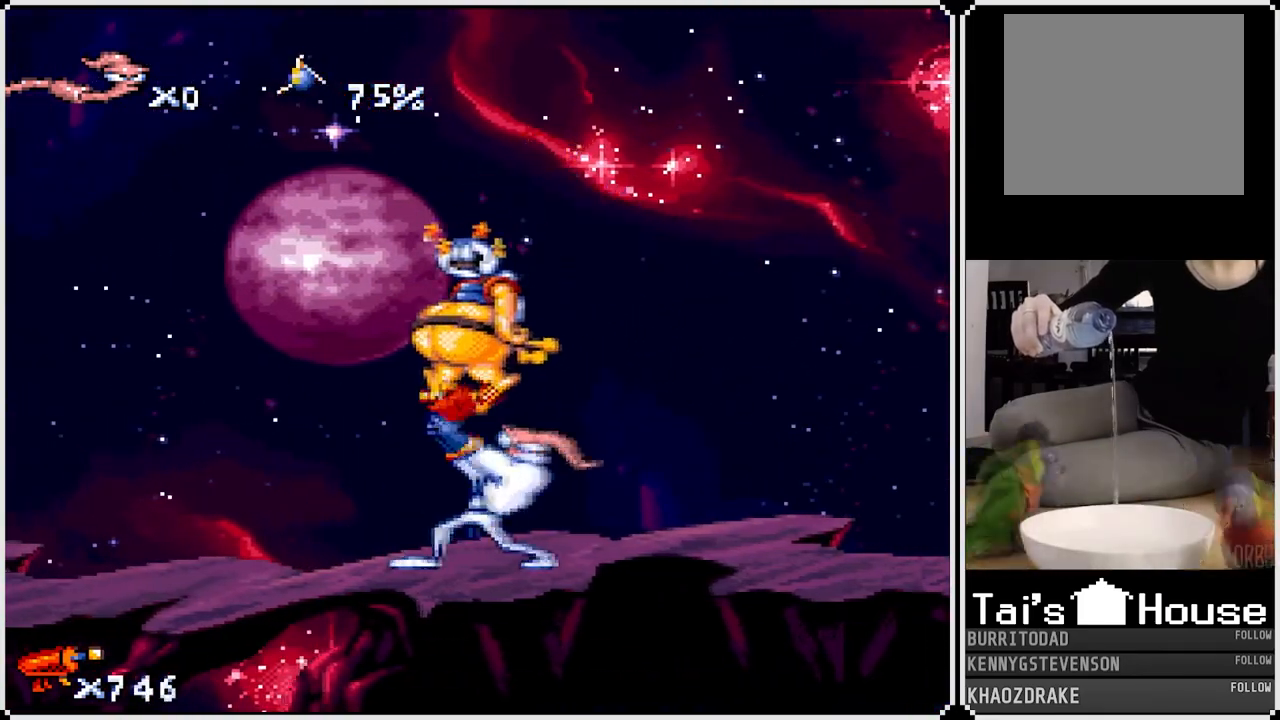
{"buttons": ["CIRCLE", "DPAD_RIGHT"], "left_stick": "center", "right_stick": "center", "events": [[283, "CROSS", "down"], [433, "CIRCLE", "down"], [433, "CROSS", "up"], [467, "DPAD_LEFT", "up"], [467, "DPAD_RIGHT", "down"]]}
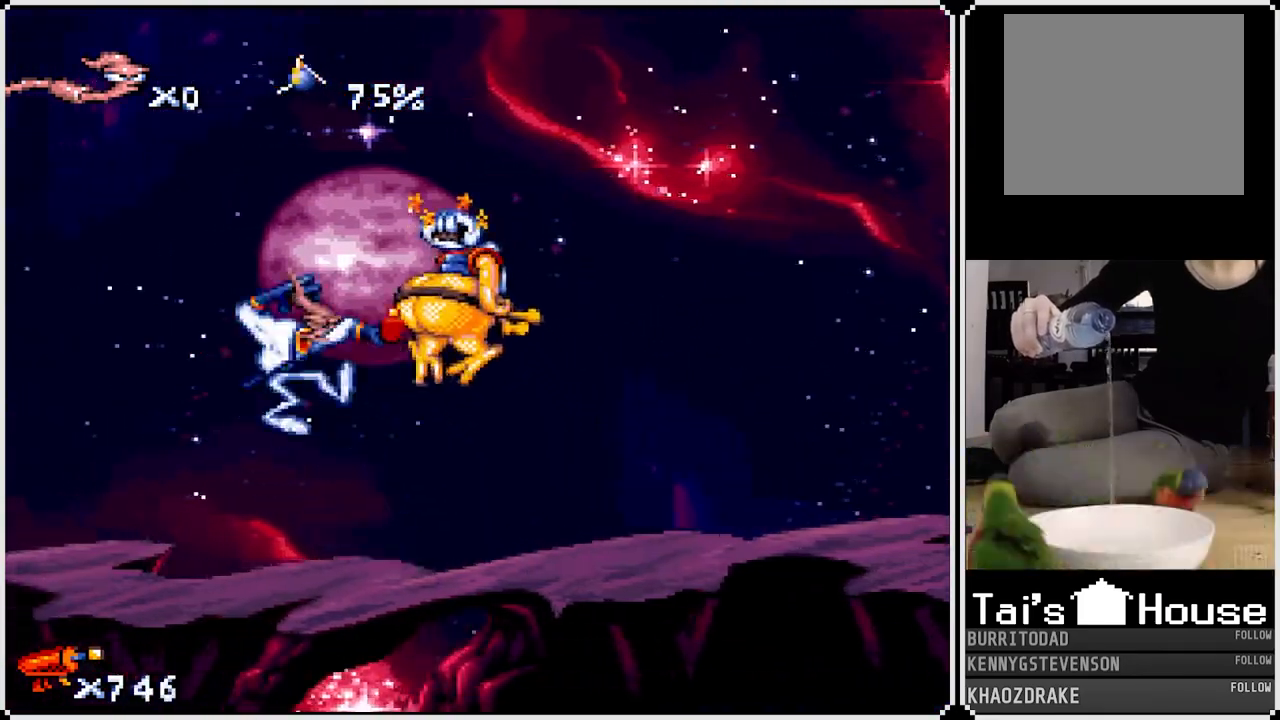
{"buttons": ["DPAD_RIGHT"], "left_stick": "center", "right_stick": "center", "events": [[50, "CIRCLE", "up"], [117, "DPAD_RIGHT", "up"], [450, "DPAD_RIGHT", "down"]]}
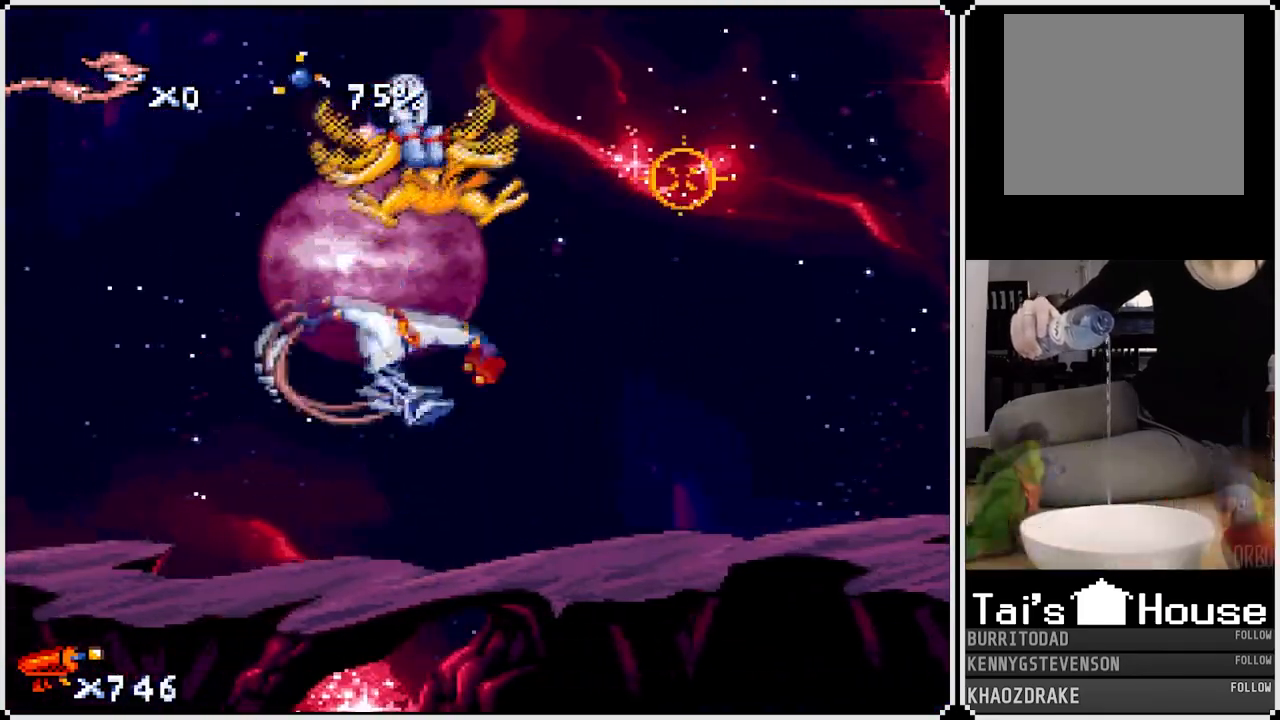
{"buttons": ["DPAD_RIGHT"], "left_stick": "center", "right_stick": "center", "events": []}
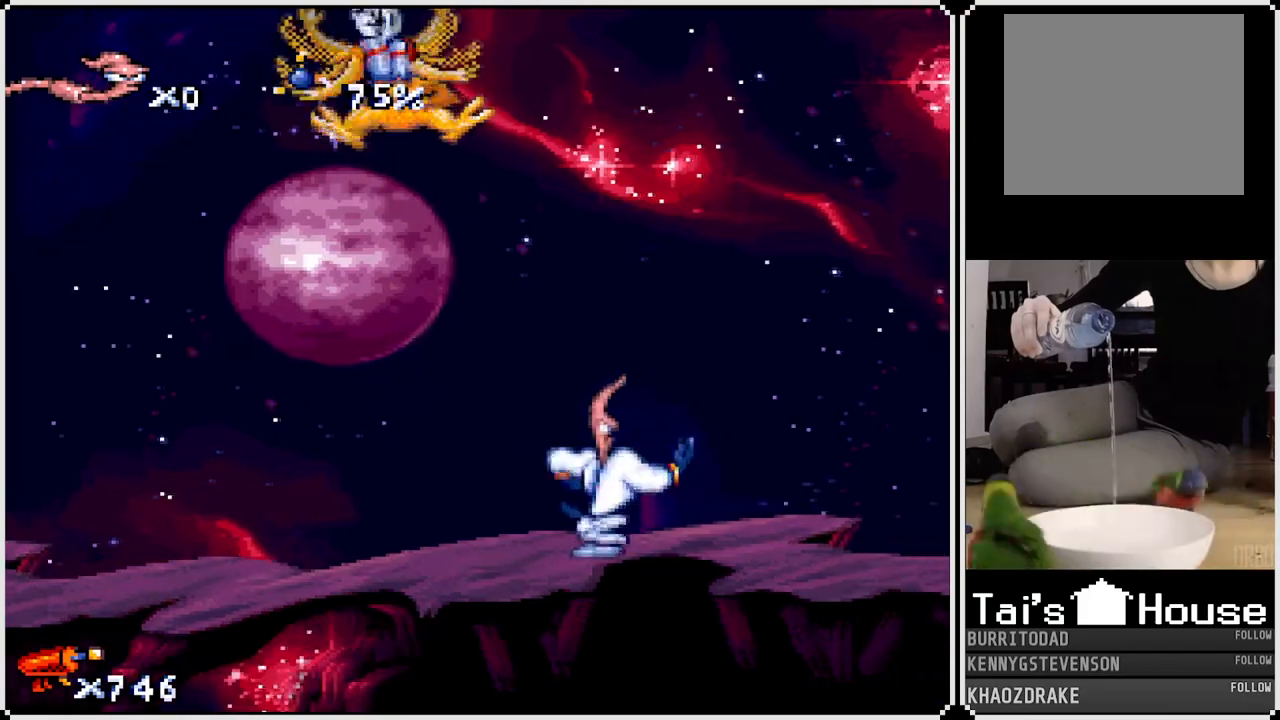
{"buttons": [], "left_stick": "center", "right_stick": "center", "events": [[350, "DPAD_RIGHT", "up"]]}
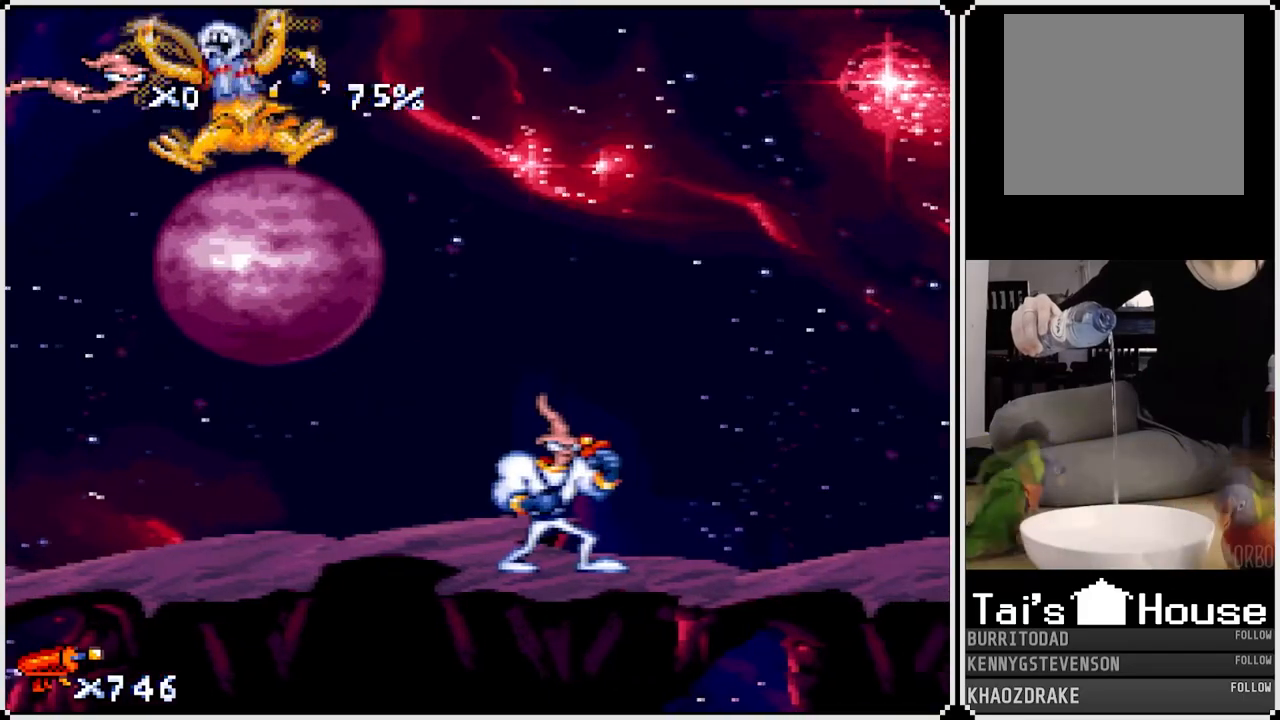
{"buttons": ["DPAD_RIGHT"], "left_stick": "center", "right_stick": "center", "events": [[250, "DPAD_RIGHT", "down"]]}
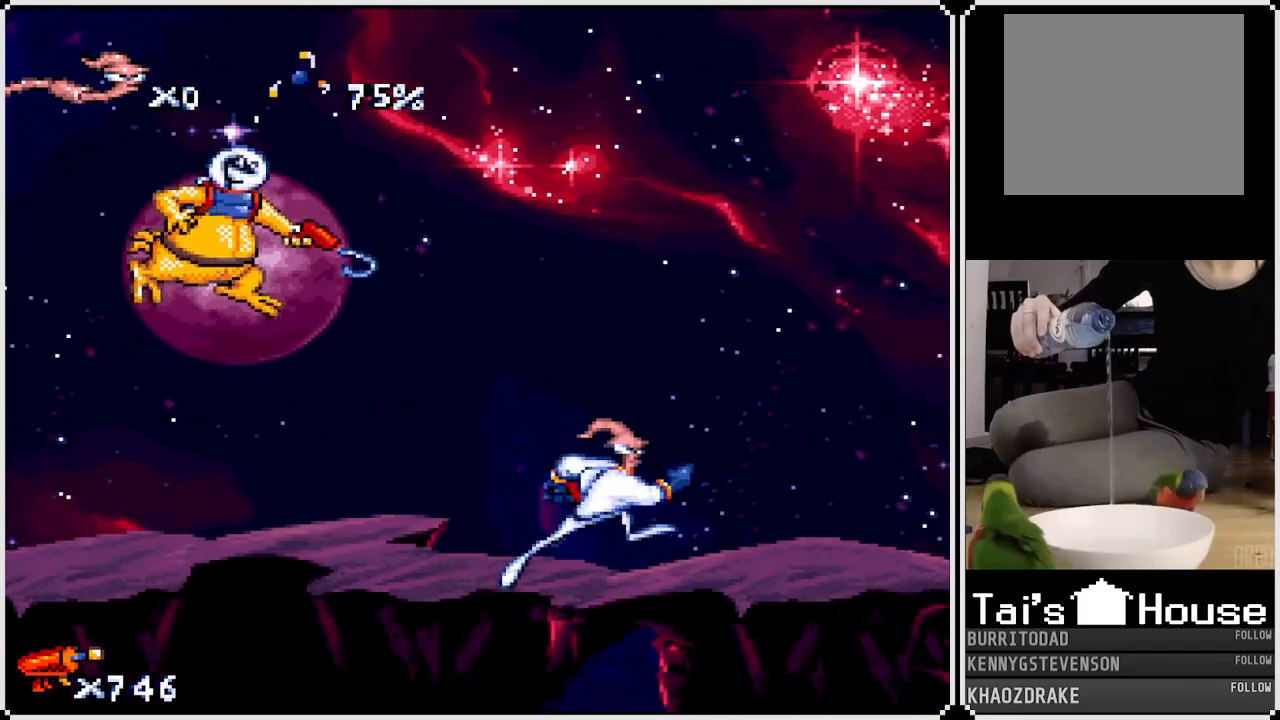
{"buttons": ["SQUARE", "DPAD_UP", "DPAD_LEFT"], "left_stick": "center", "right_stick": "center", "events": [[367, "DPAD_RIGHT", "up"], [400, "DPAD_LEFT", "down"], [417, "SQUARE", "down"], [433, "DPAD_UP", "down"]]}
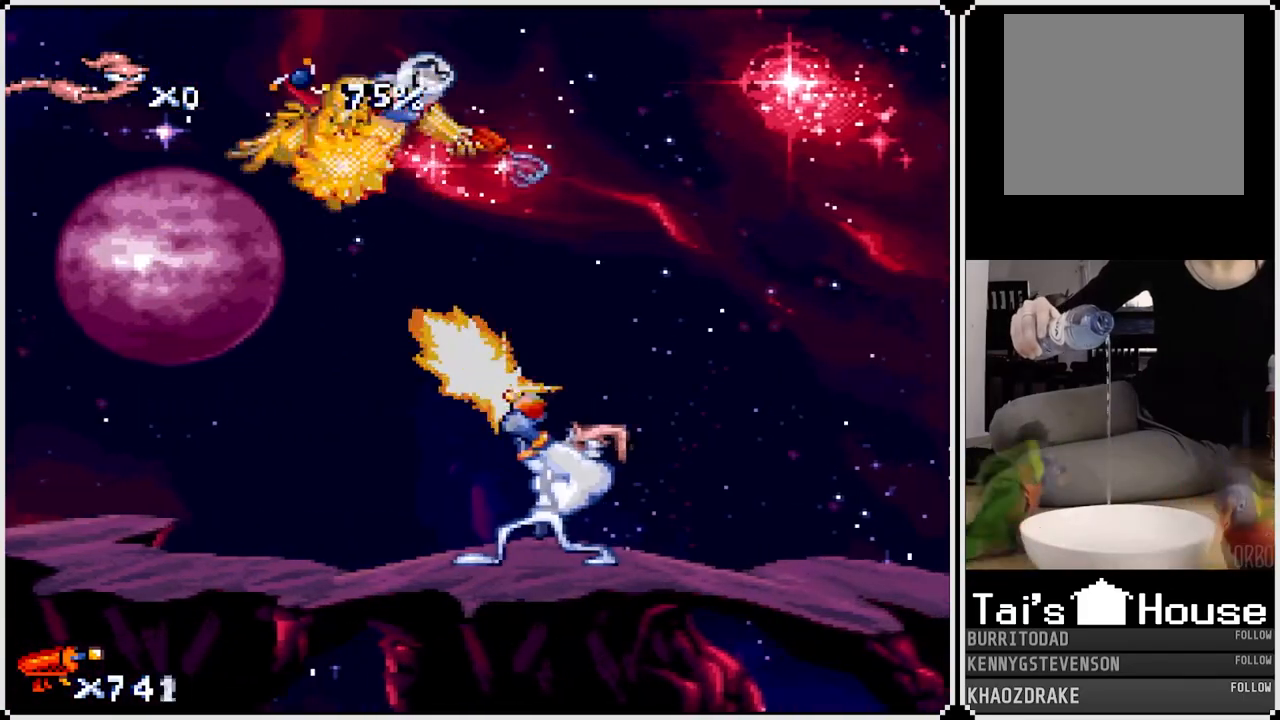
{"buttons": ["DPAD_UP"], "left_stick": "center", "right_stick": "center", "events": [[117, "DPAD_LEFT", "up"], [233, "DPAD_RIGHT", "down"], [233, "DPAD_UP", "up"], [300, "SQUARE", "up"], [367, "DPAD_RIGHT", "up"], [383, "DPAD_UP", "down"]]}
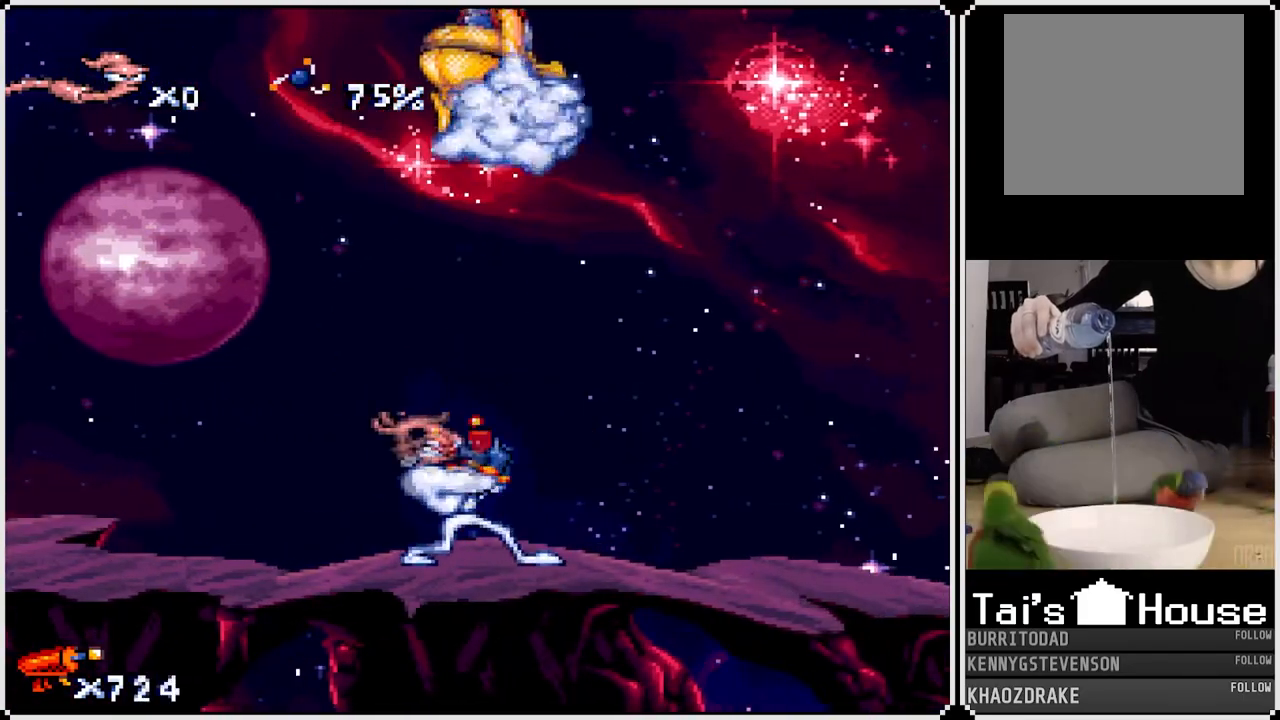
{"buttons": ["CROSS", "DPAD_LEFT"], "left_stick": "center", "right_stick": "center", "events": [[50, "DPAD_LEFT", "down"], [83, "DPAD_UP", "up"], [350, "CROSS", "down"]]}
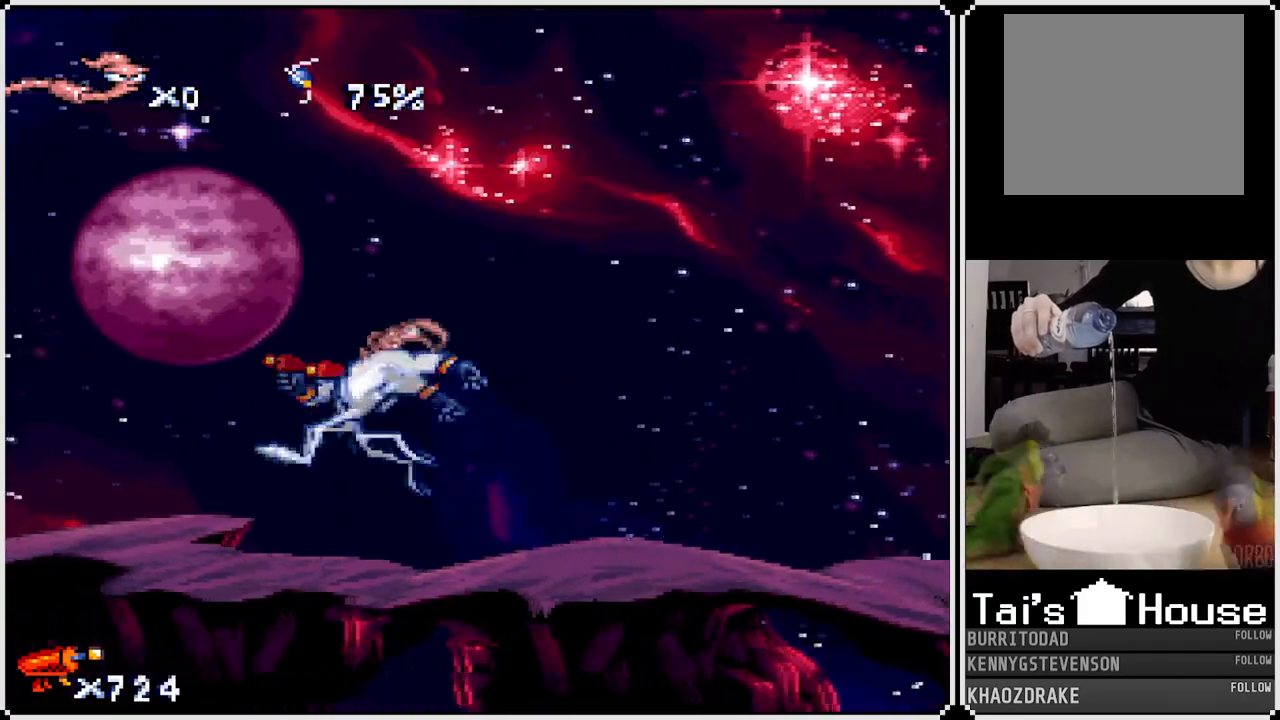
{"buttons": ["DPAD_LEFT"], "left_stick": "center", "right_stick": "center", "events": [[183, "CROSS", "up"]]}
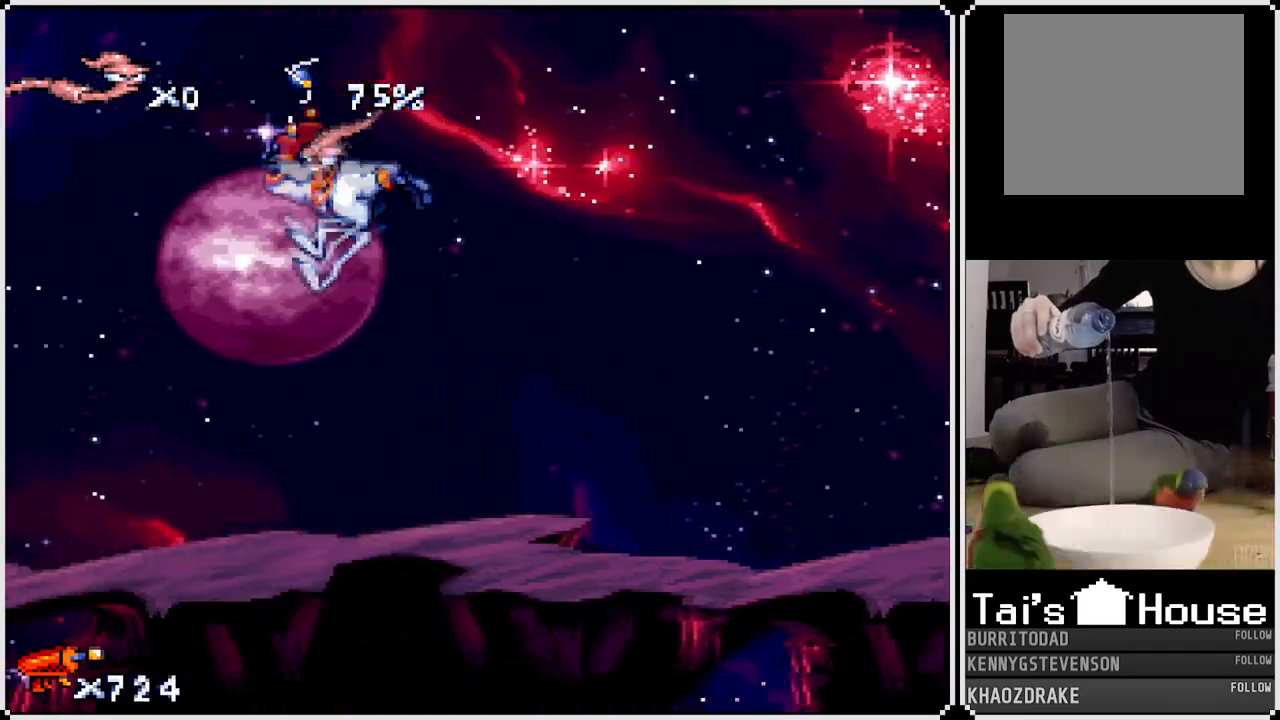
{"buttons": ["DPAD_RIGHT"], "left_stick": "center", "right_stick": "center", "events": [[150, "DPAD_LEFT", "up"], [167, "DPAD_RIGHT", "down"]]}
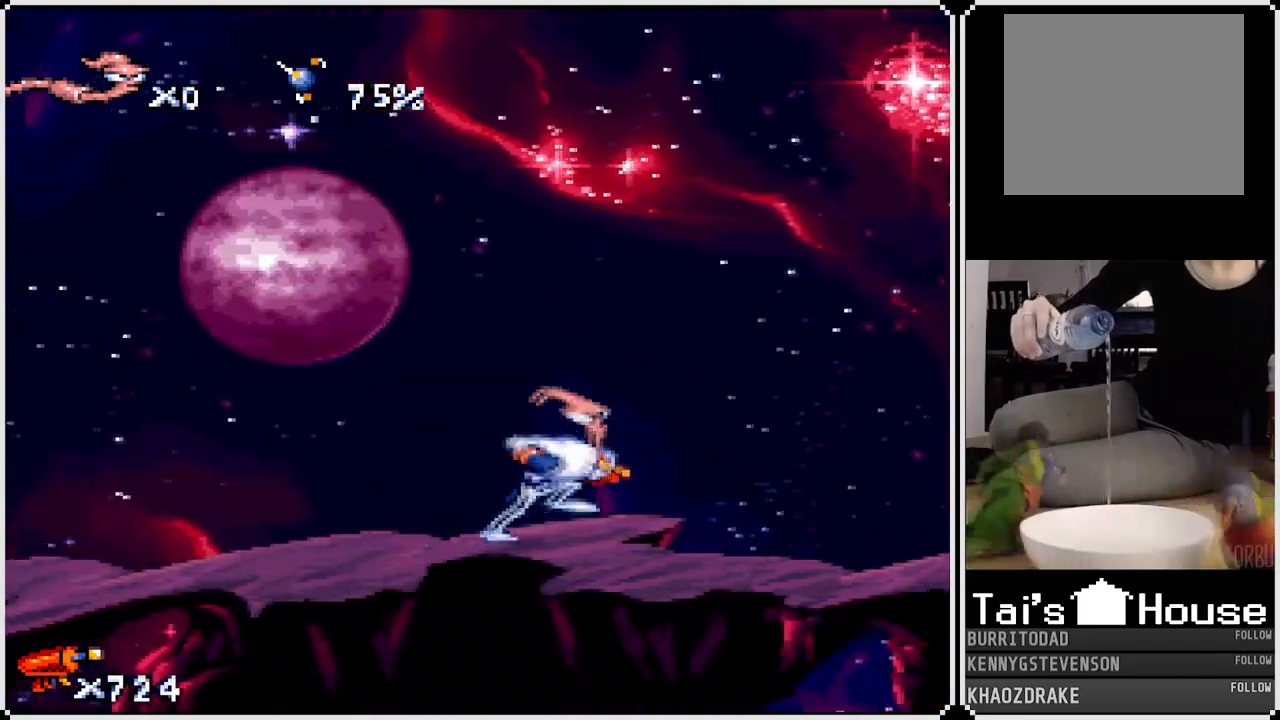
{"buttons": ["SQUARE", "DPAD_RIGHT"], "left_stick": "center", "right_stick": "center", "events": [[450, "SQUARE", "down"]]}
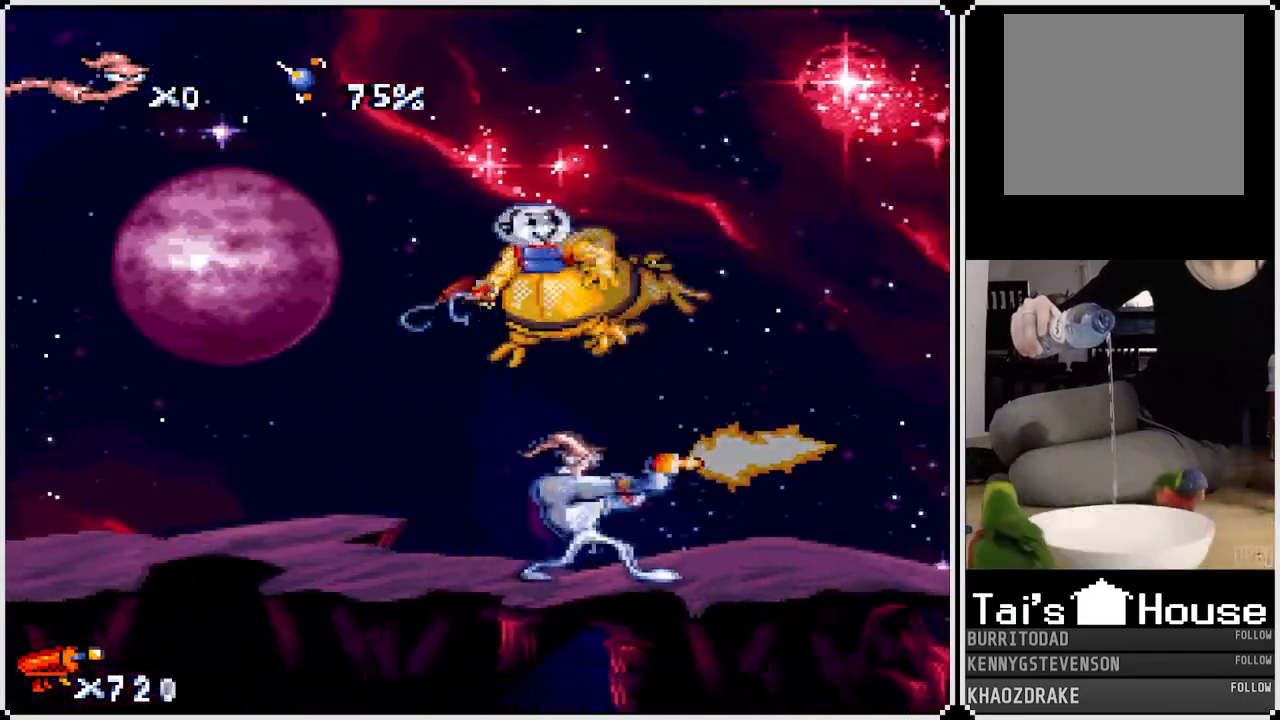
{"buttons": ["DPAD_LEFT"], "left_stick": "center", "right_stick": "center", "events": [[33, "DPAD_UP", "down"], [83, "DPAD_RIGHT", "up"], [150, "DPAD_LEFT", "down"], [217, "DPAD_UP", "up"], [250, "DPAD_UP", "down"], [317, "DPAD_LEFT", "up"], [483, "DPAD_UP", "up"], [483, "SQUARE", "up"], [500, "DPAD_LEFT", "down"]]}
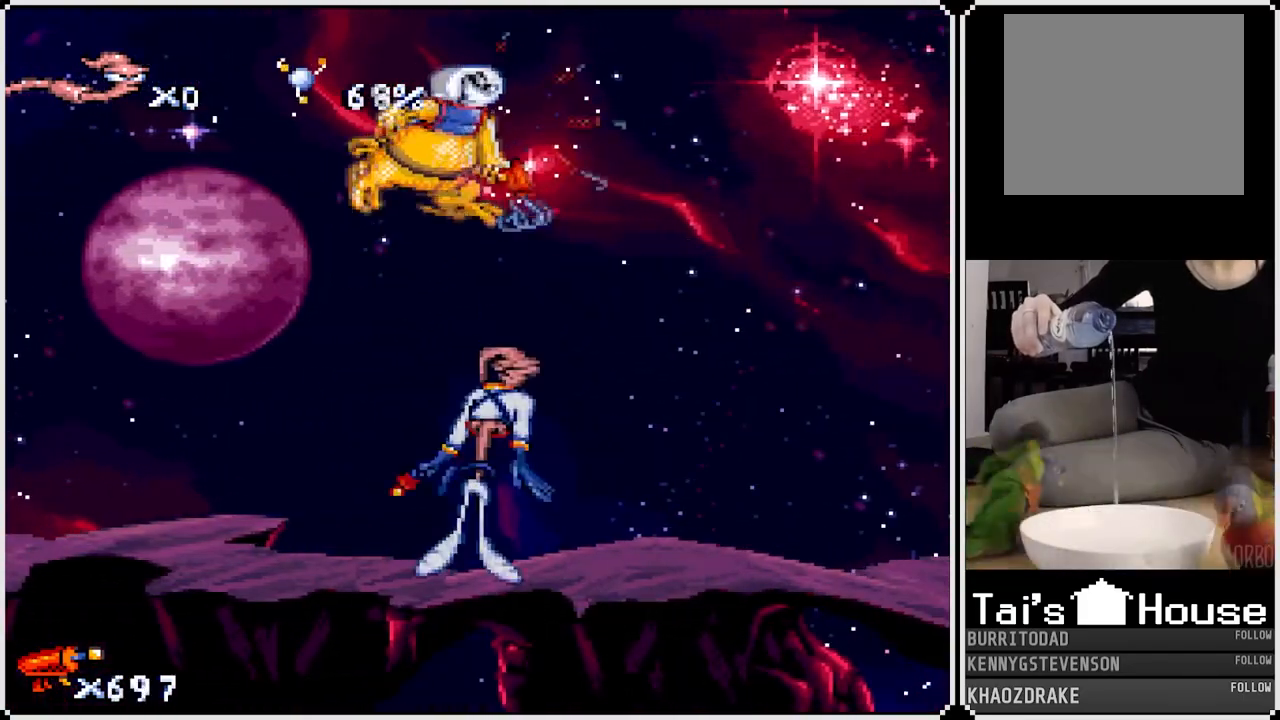
{"buttons": ["SQUARE"], "left_stick": "center", "right_stick": "center", "events": [[483, "DPAD_LEFT", "up"], [500, "SQUARE", "down"]]}
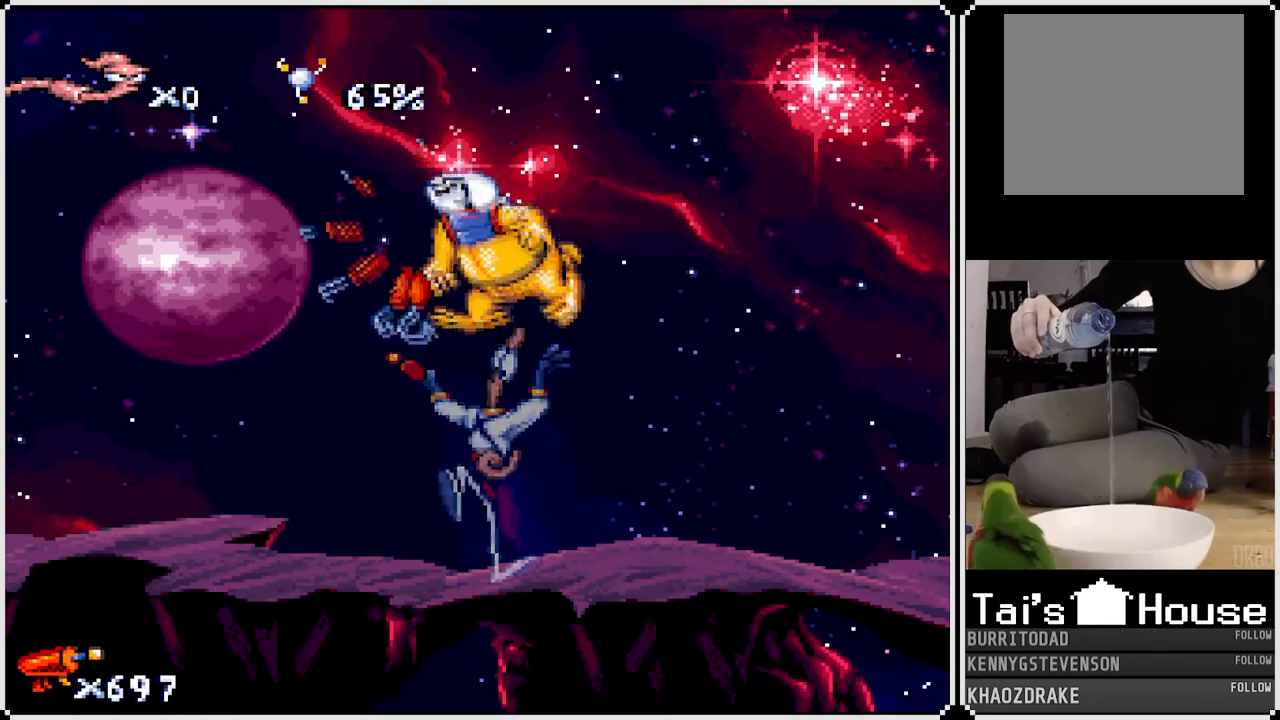
{"buttons": ["SQUARE", "DPAD_UP"], "left_stick": "center", "right_stick": "center", "events": [[33, "DPAD_RIGHT", "down"], [83, "DPAD_UP", "down"], [117, "DPAD_RIGHT", "up"]]}
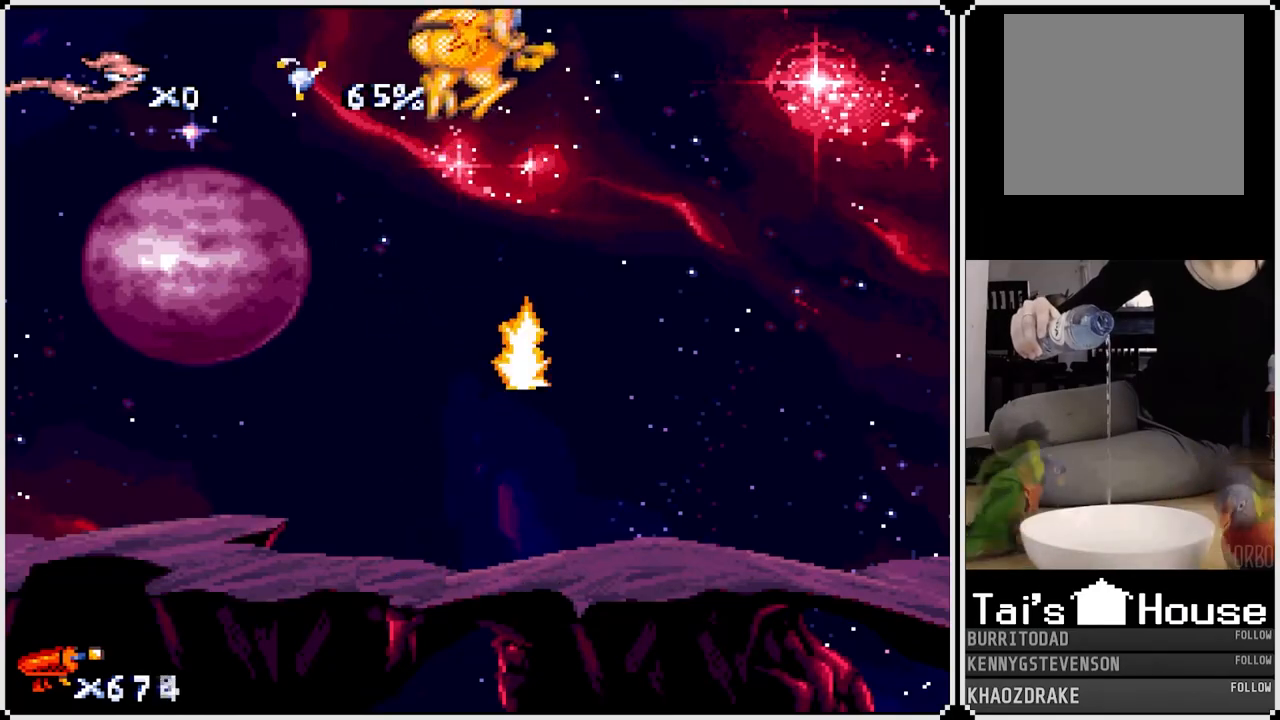
{"buttons": ["DPAD_LEFT"], "left_stick": "center", "right_stick": "center", "events": [[17, "SQUARE", "up"], [83, "DPAD_UP", "up"], [117, "DPAD_LEFT", "down"]]}
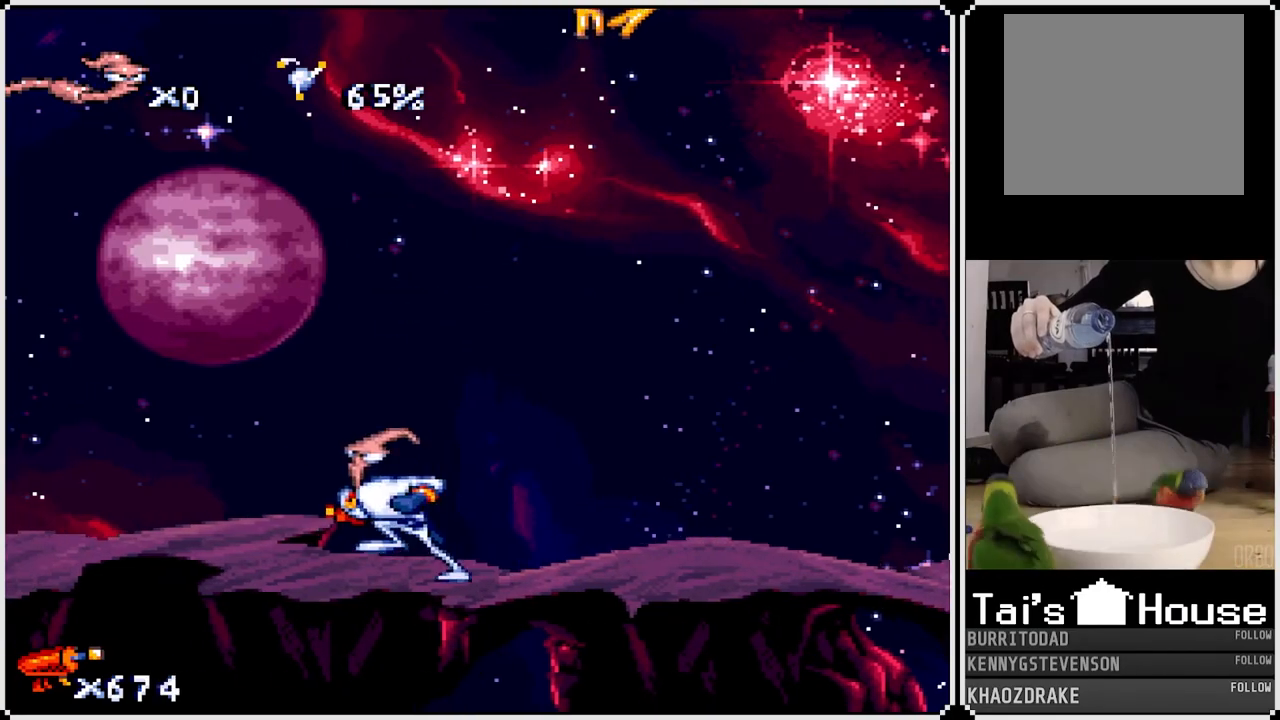
{"buttons": [], "left_stick": "center", "right_stick": "center", "events": [[500, "DPAD_LEFT", "up"]]}